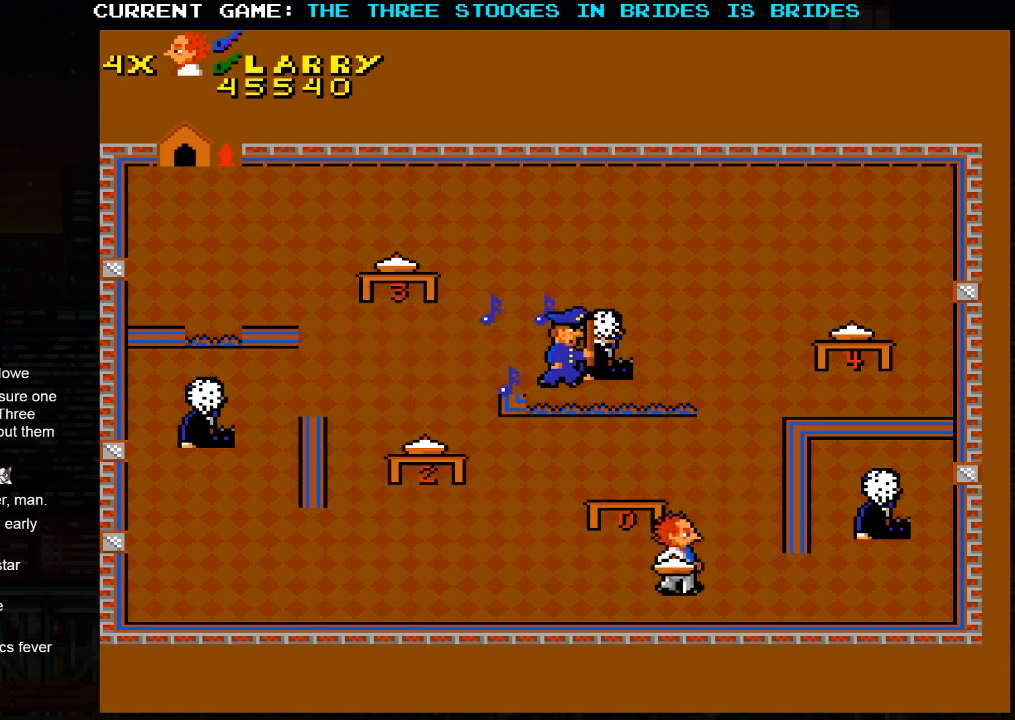
Gameplay with a controller (arcade stick); each line is a JSON object with the inputs held at the frame after it. "events" lists button and stick changes between this image and that frame as [ms after this image, input, new state], when the widget could be followed in between. Not read: L3 R3.
{"buttons": [], "left_stick": "left", "events": [[117, "left_stick", "left"]]}
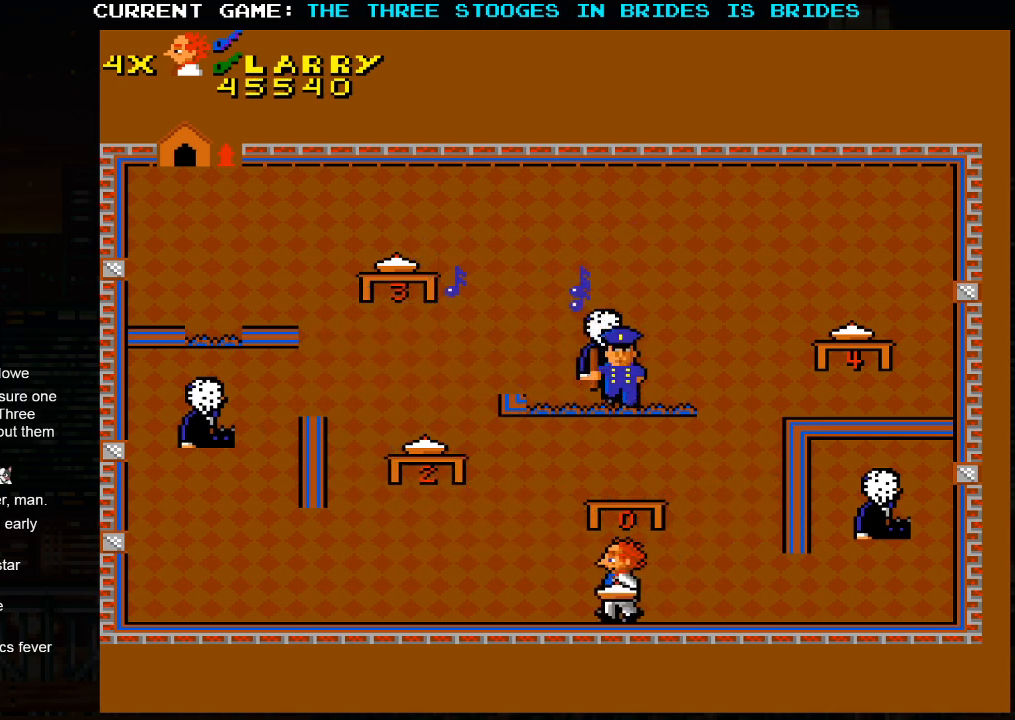
{"buttons": [], "left_stick": "right", "events": [[117, "left_stick", "up-left"], [283, "left_stick", "center"], [383, "left_stick", "right"]]}
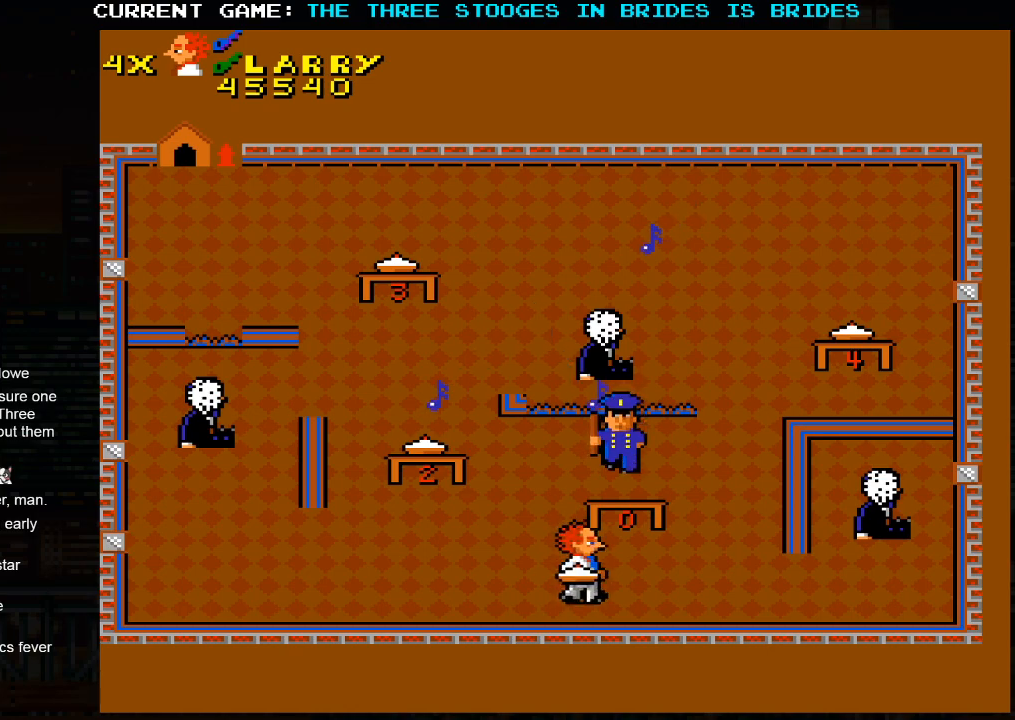
{"buttons": [], "left_stick": "right", "events": [[217, "left_stick", "center"], [433, "left_stick", "right"]]}
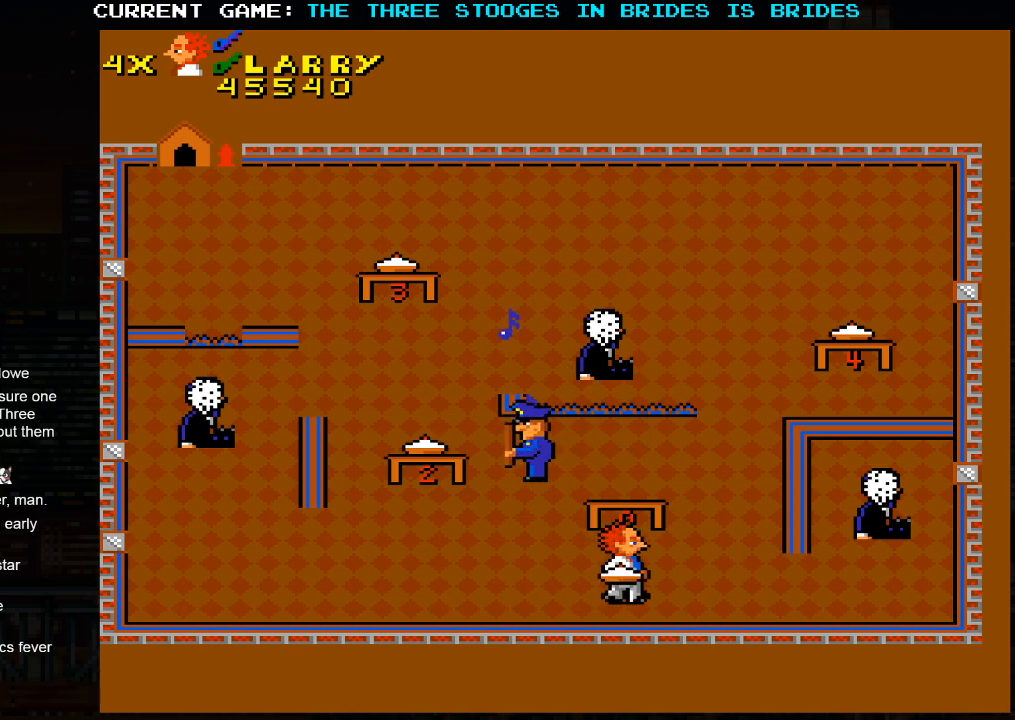
{"buttons": [], "left_stick": "up-right", "events": [[250, "left_stick", "up-right"]]}
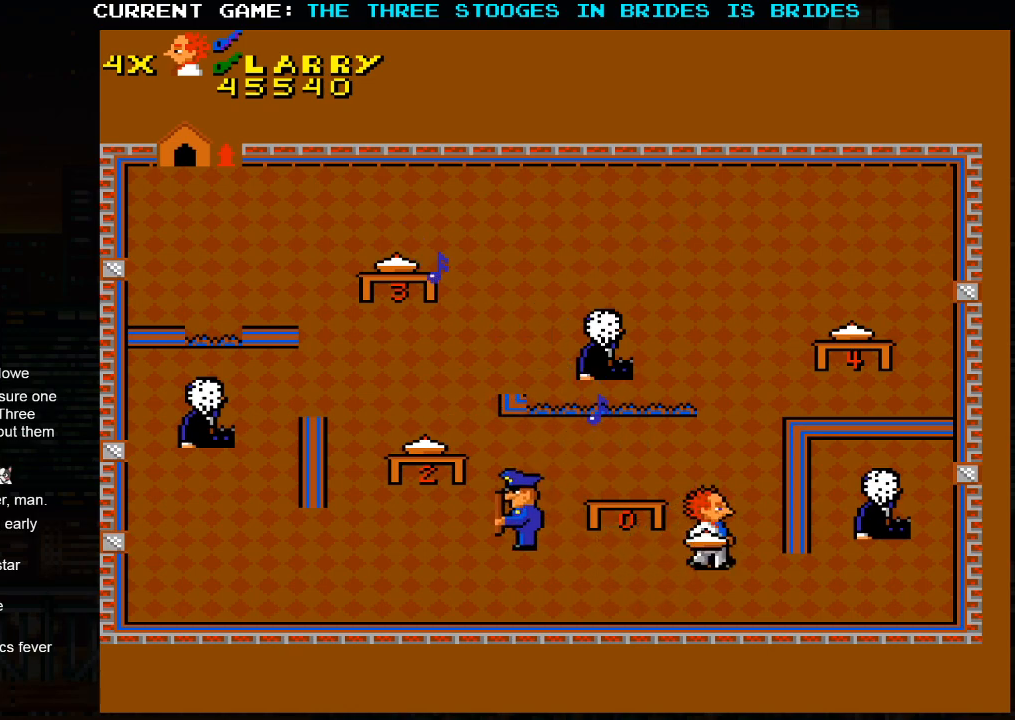
{"buttons": [], "left_stick": "up", "events": [[150, "left_stick", "up"]]}
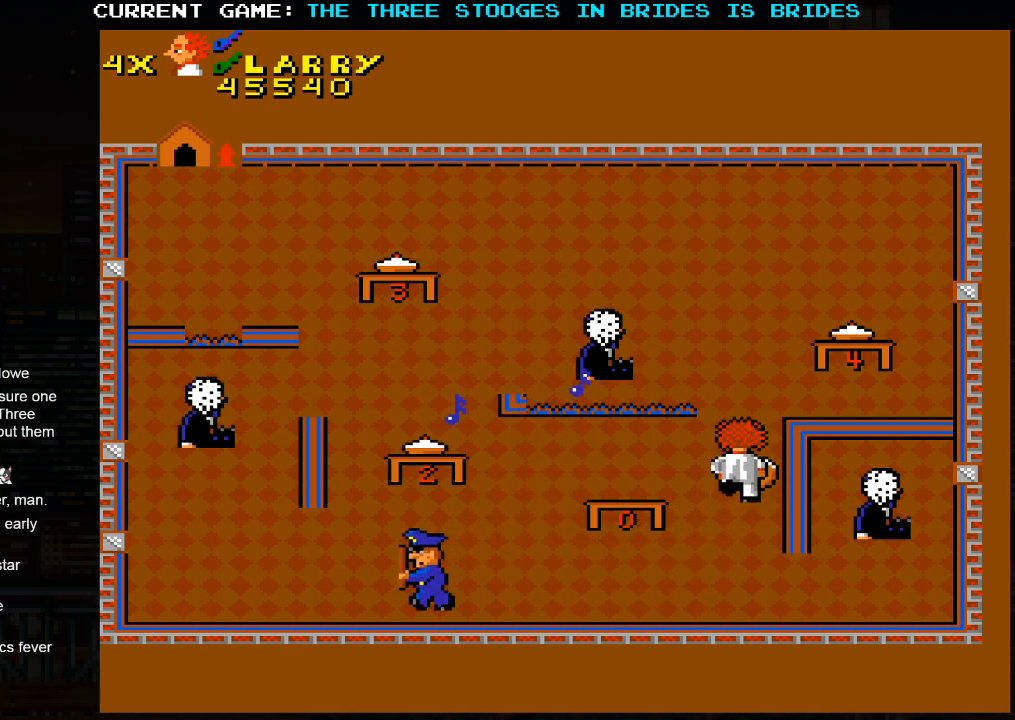
{"buttons": [], "left_stick": "up", "events": []}
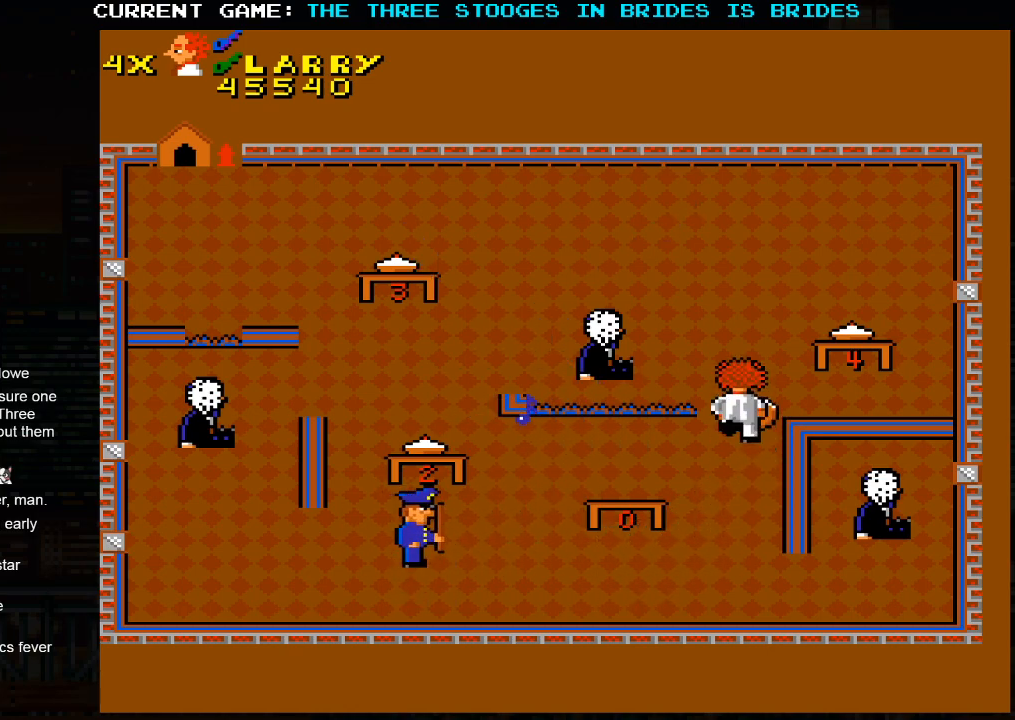
{"buttons": [], "left_stick": "down-left", "events": [[133, "left_stick", "up-left"], [483, "left_stick", "down-left"]]}
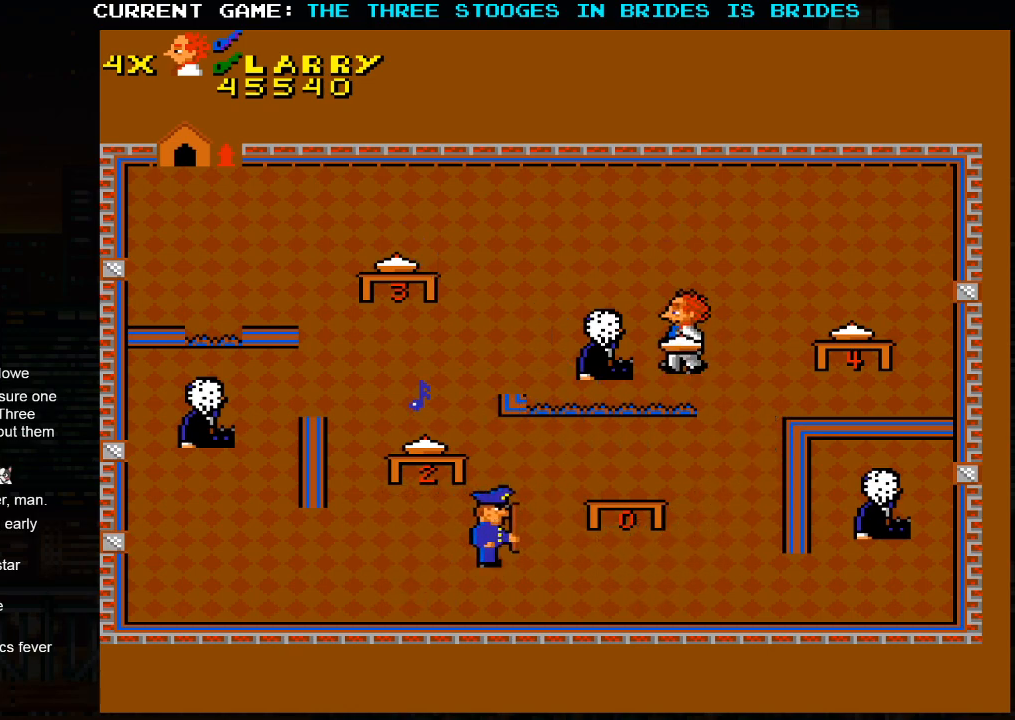
{"buttons": [], "left_stick": "up-right", "events": [[17, "SQUARE", "down"], [133, "SQUARE", "up"], [133, "left_stick", "up-left"], [400, "left_stick", "up-right"]]}
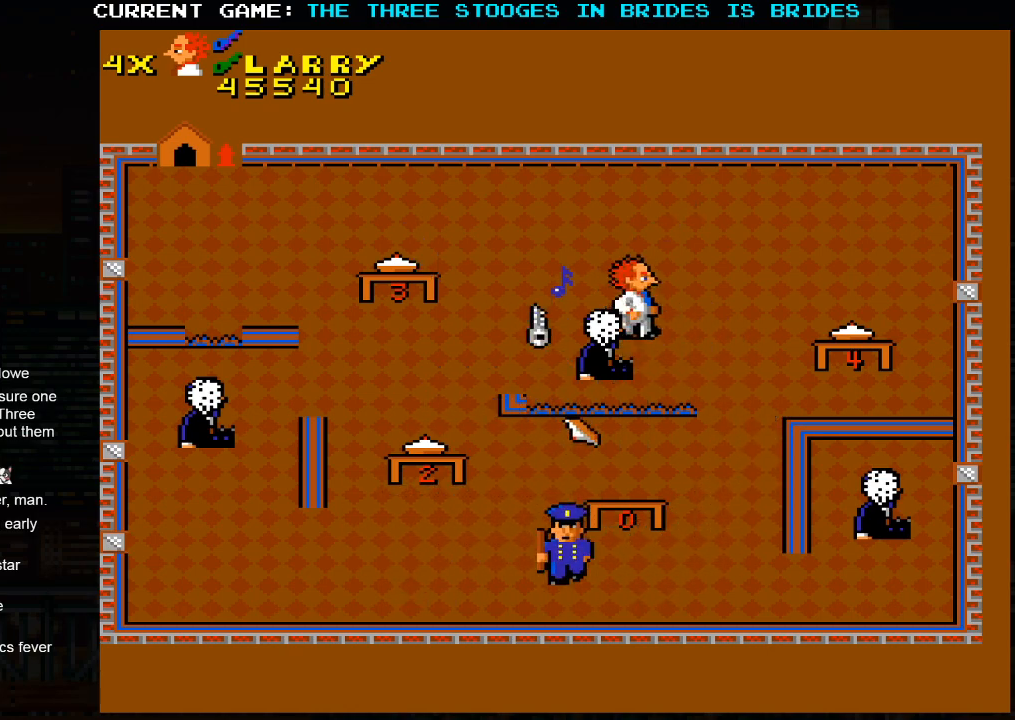
{"buttons": [], "left_stick": "left", "events": [[67, "left_stick", "down-right"], [300, "left_stick", "down"], [467, "left_stick", "left"]]}
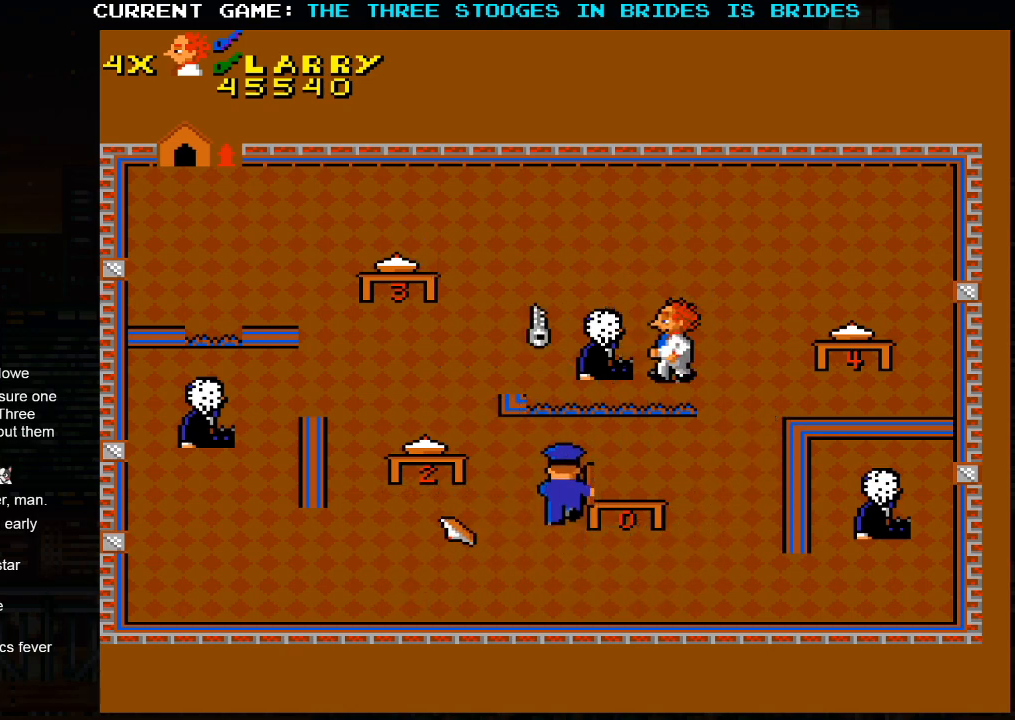
{"buttons": [], "left_stick": "left", "events": [[17, "left_stick", "up-left"], [400, "left_stick", "left"]]}
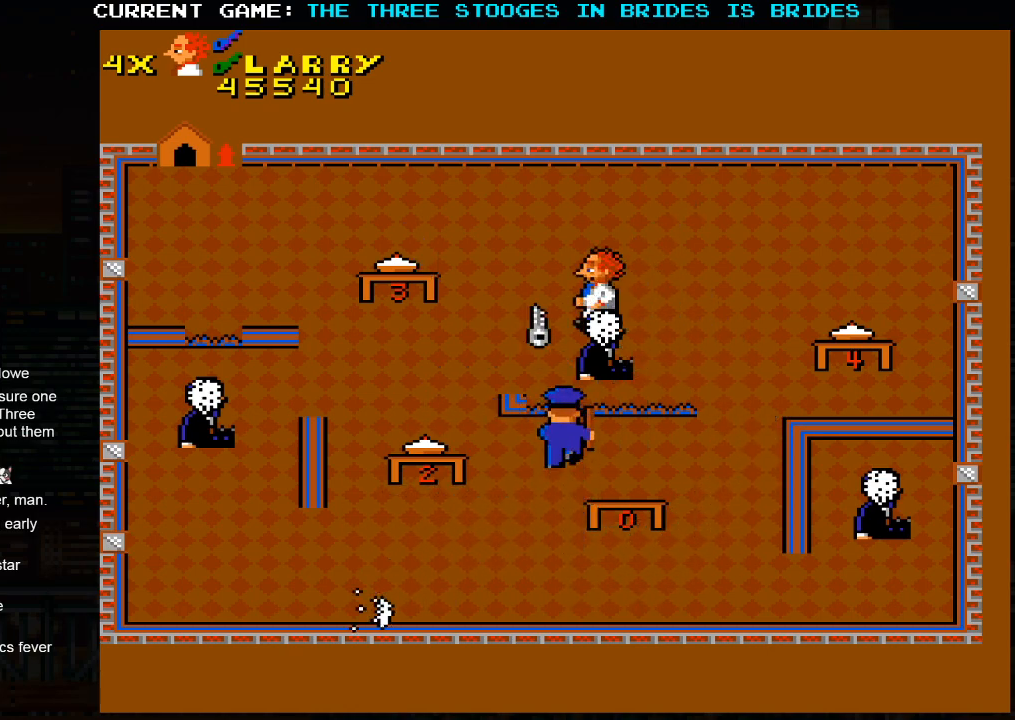
{"buttons": [], "left_stick": "up-right", "events": [[217, "left_stick", "up-left"], [367, "left_stick", "up-right"]]}
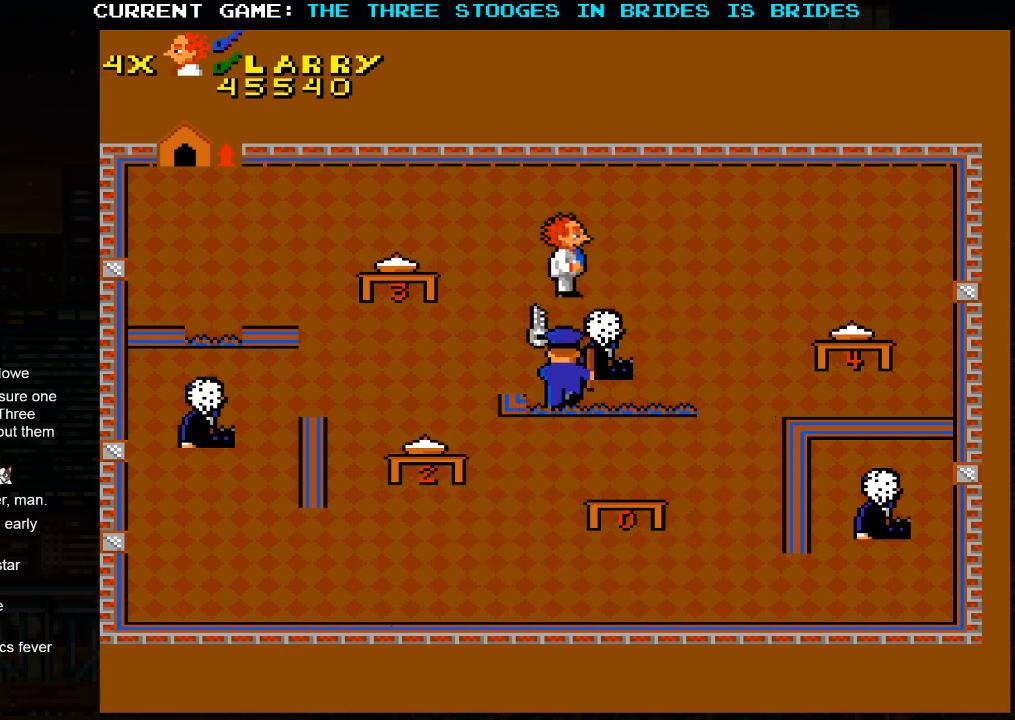
{"buttons": [], "left_stick": "down-right", "events": [[350, "left_stick", "down-right"]]}
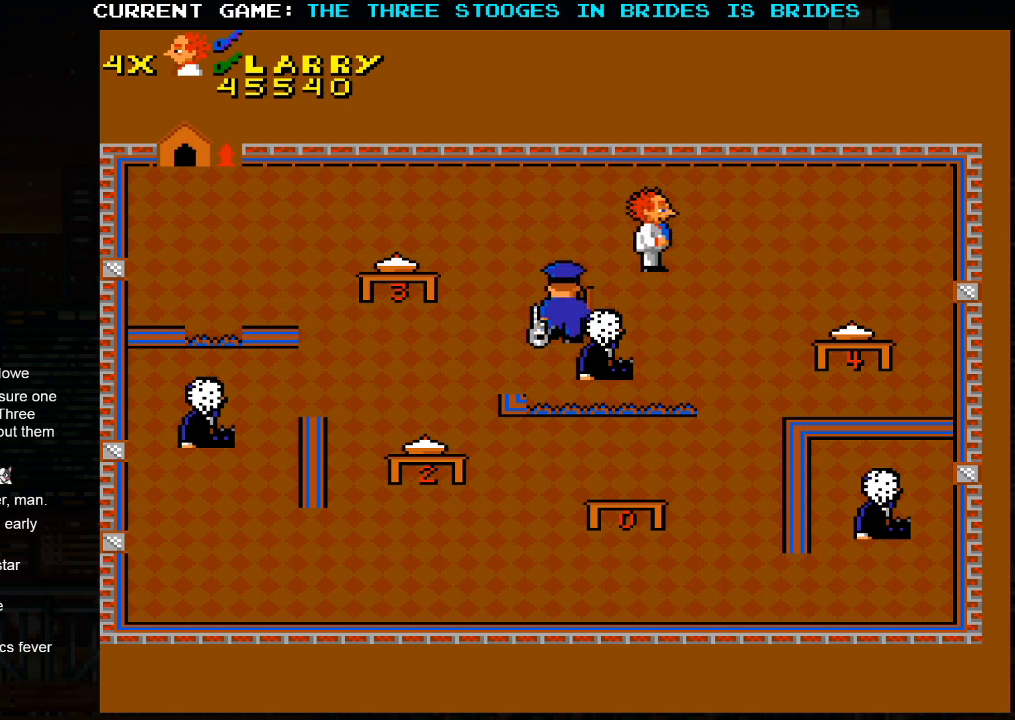
{"buttons": [], "left_stick": "down-left", "events": [[500, "left_stick", "down-left"]]}
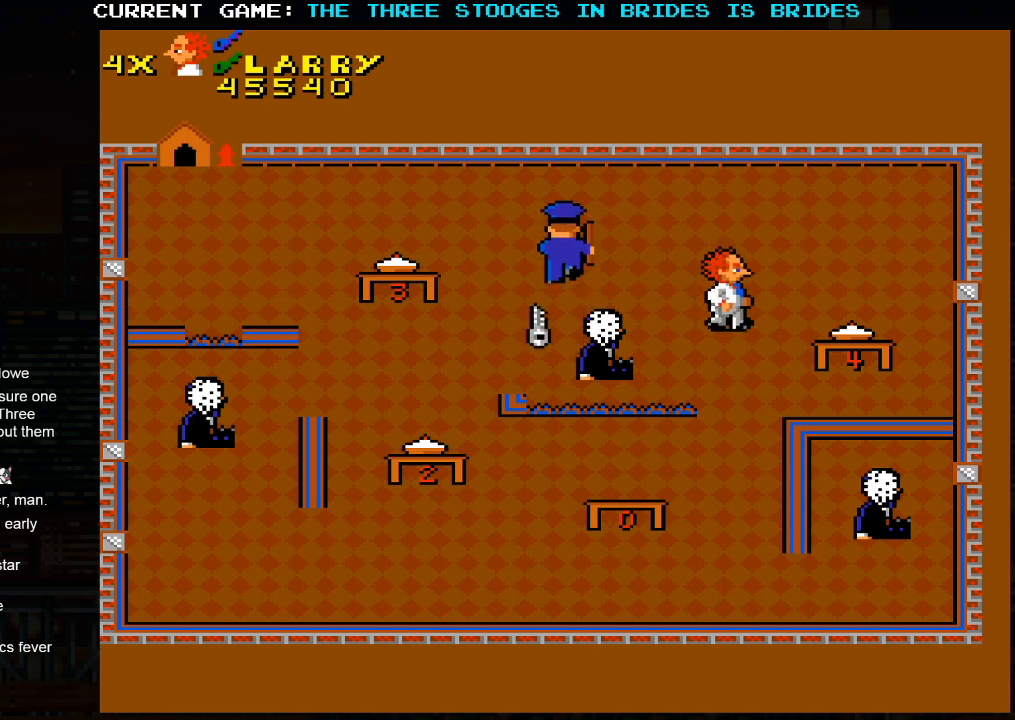
{"buttons": [], "left_stick": "down-left", "events": []}
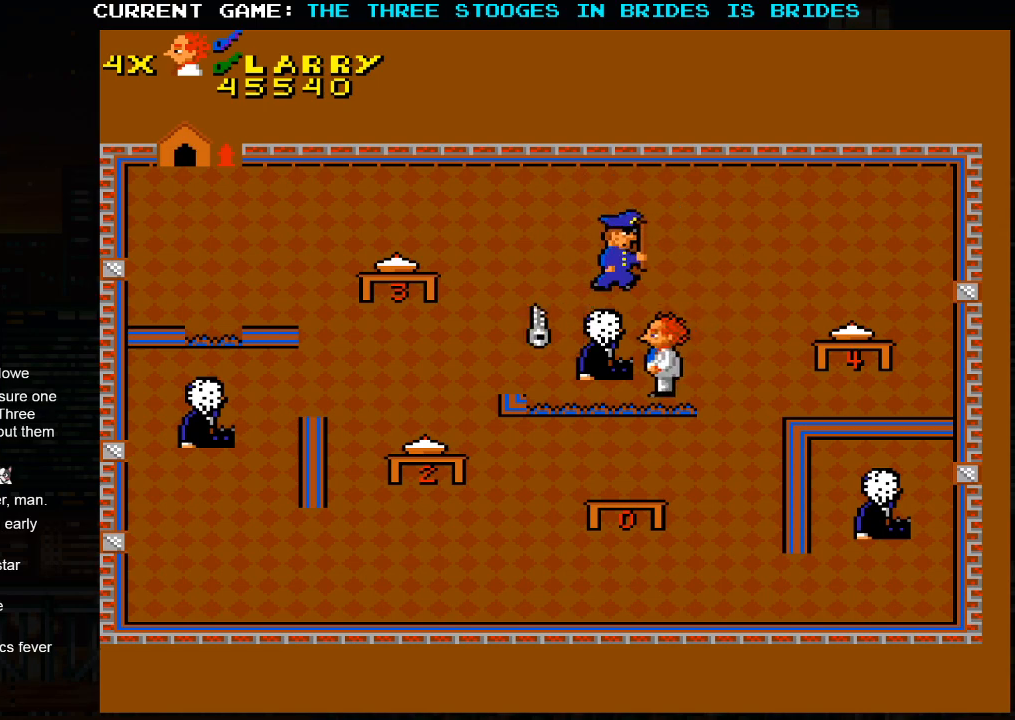
{"buttons": [], "left_stick": "up-left", "events": [[133, "left_stick", "left"], [300, "left_stick", "up-left"]]}
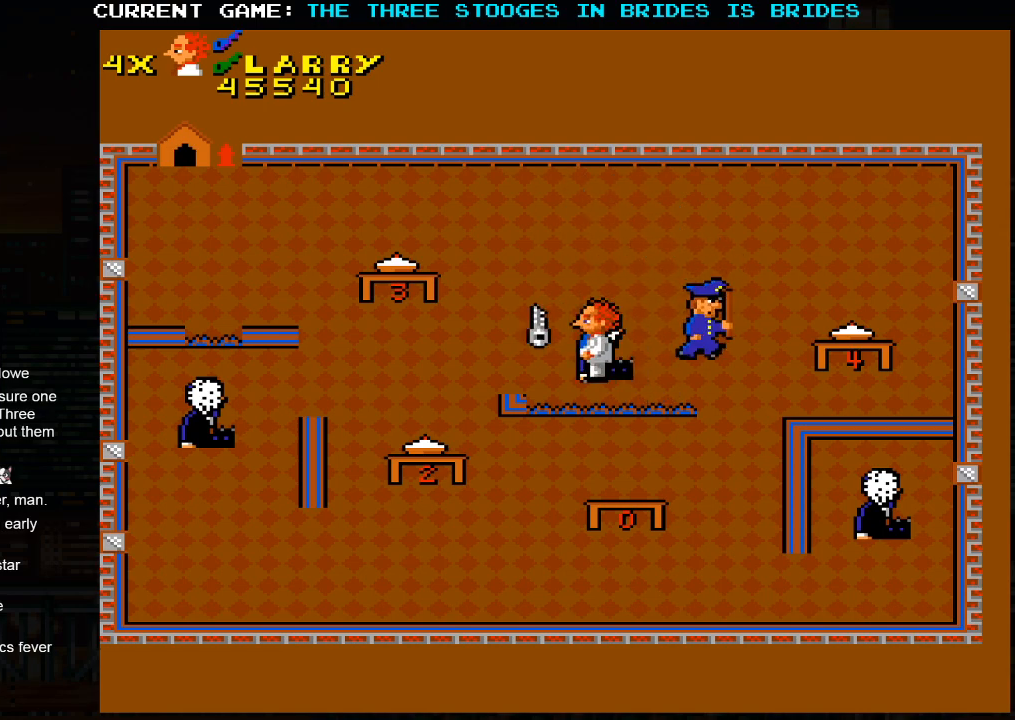
{"buttons": [], "left_stick": "up-right", "events": [[450, "left_stick", "up-right"]]}
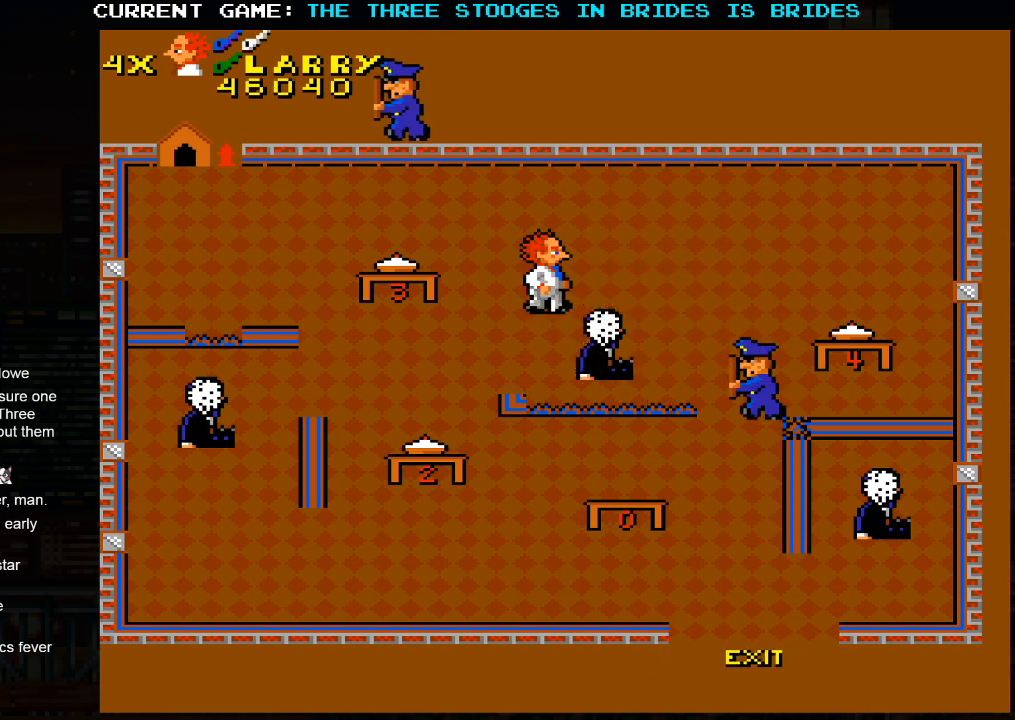
{"buttons": [], "left_stick": "up-right", "events": []}
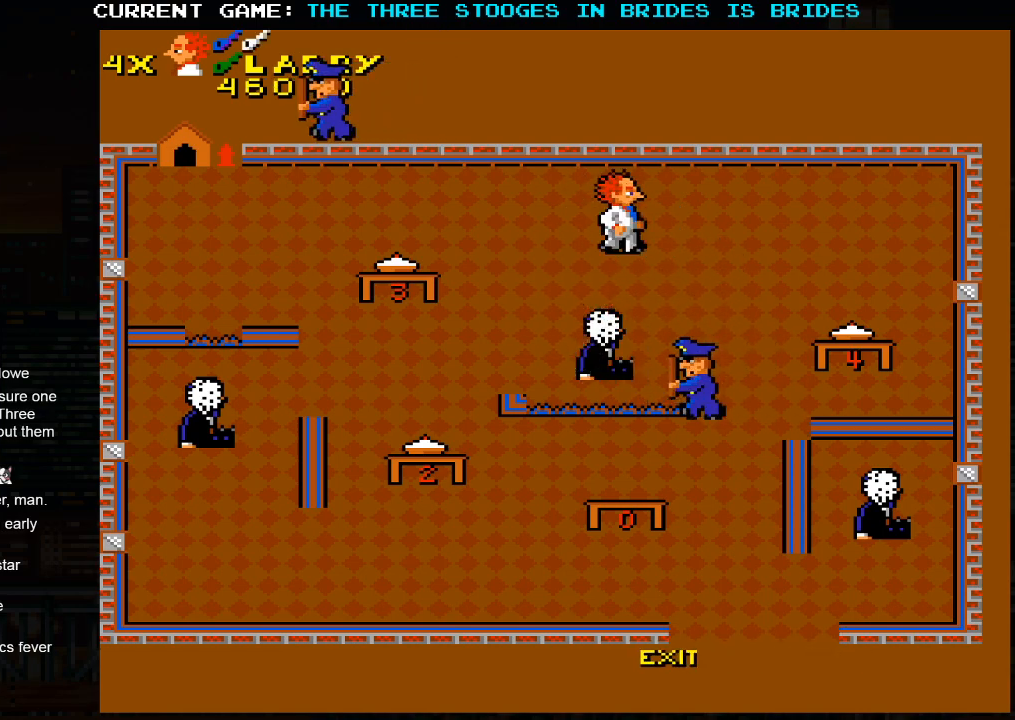
{"buttons": [], "left_stick": "down-right", "events": [[33, "left_stick", "down-right"]]}
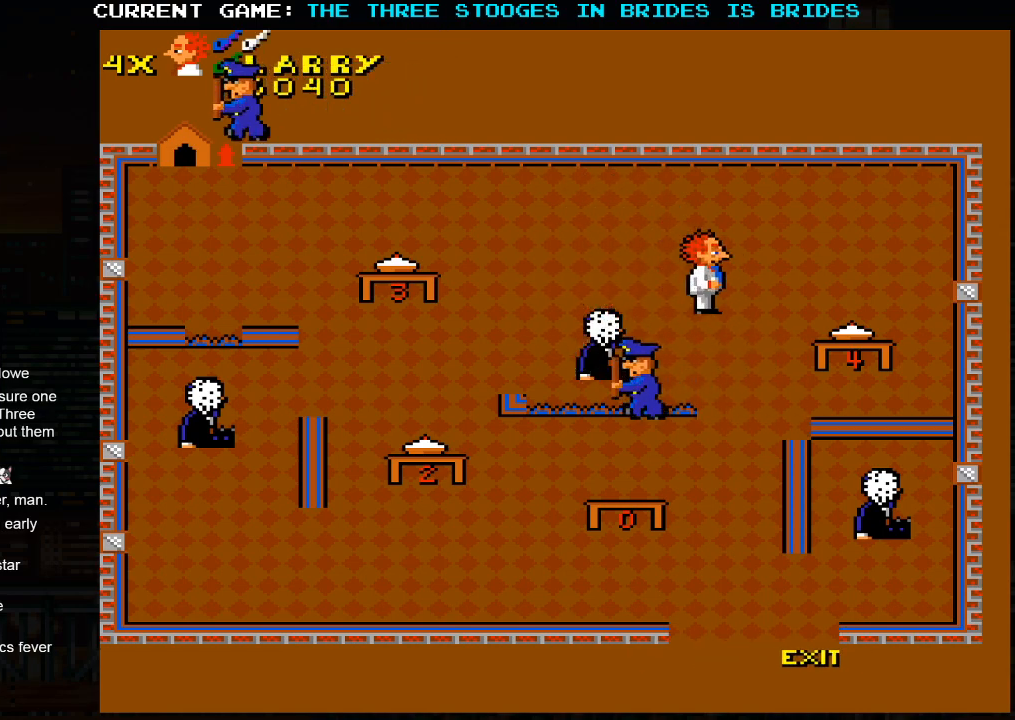
{"buttons": [], "left_stick": "down", "events": [[350, "left_stick", "down"]]}
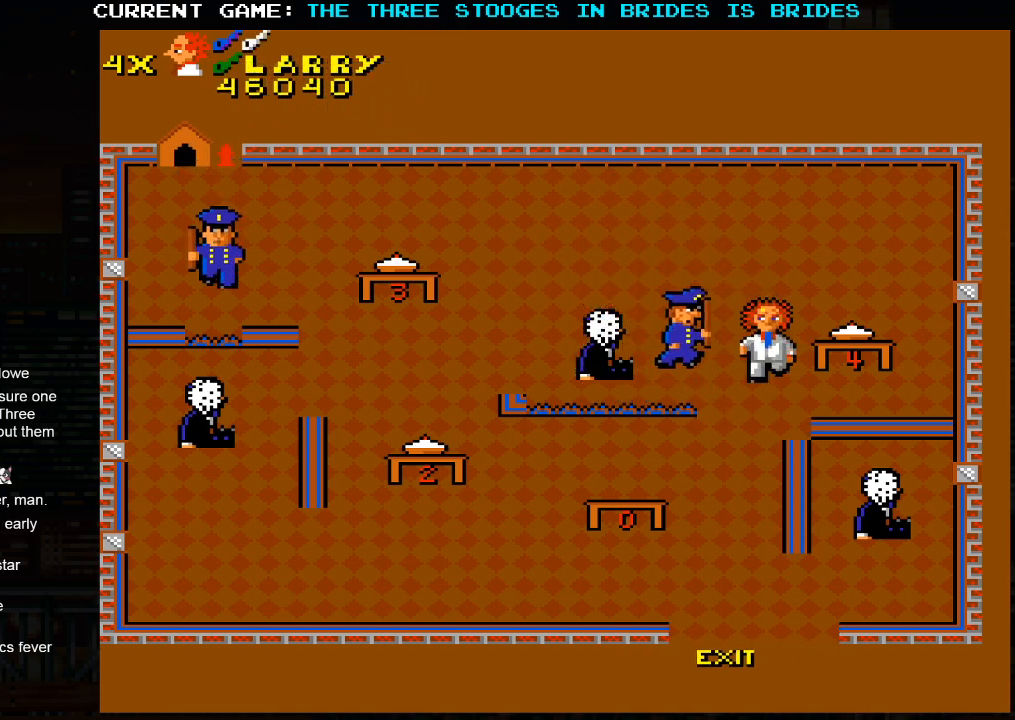
{"buttons": [], "left_stick": "down-left", "events": [[233, "left_stick", "down-left"]]}
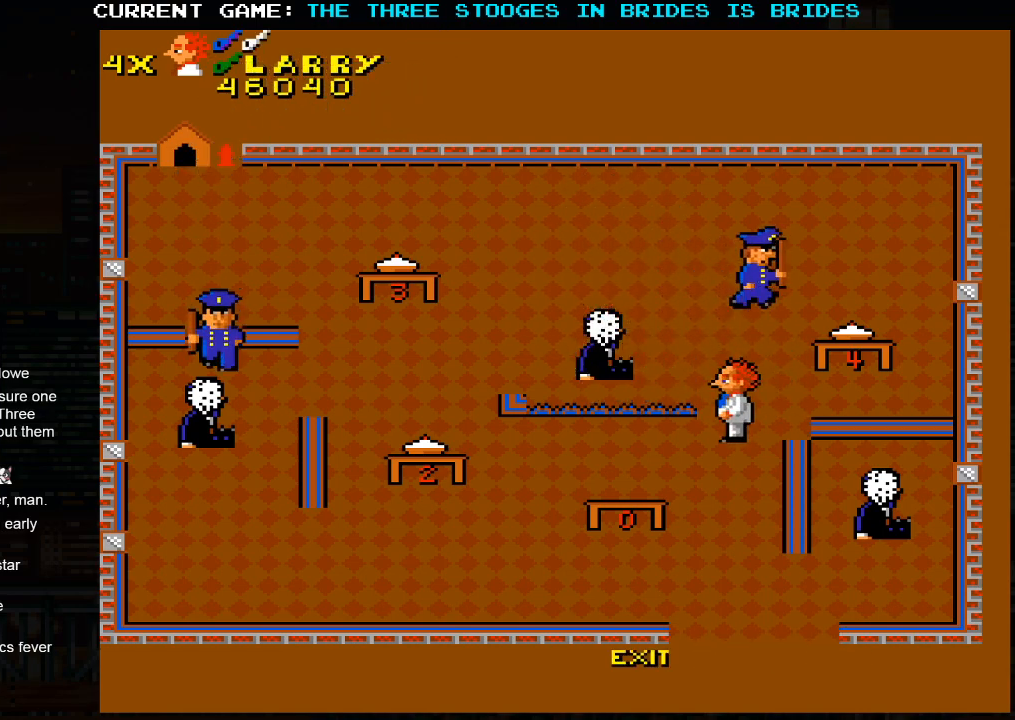
{"buttons": [], "left_stick": "down", "events": [[117, "left_stick", "down"]]}
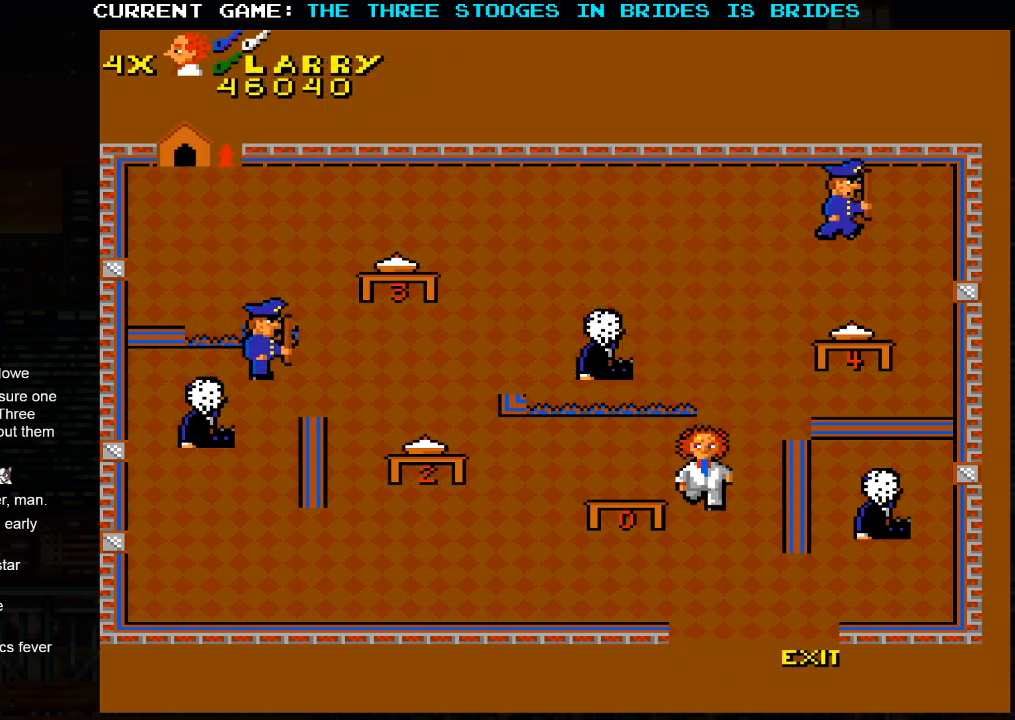
{"buttons": [], "left_stick": "down", "events": []}
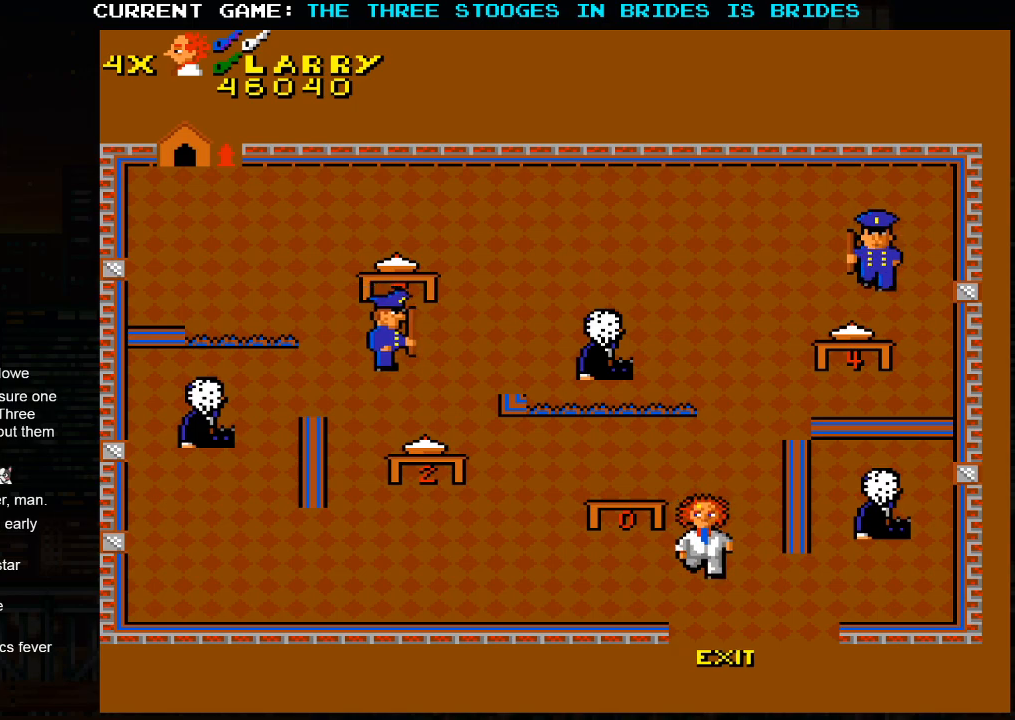
{"buttons": [], "left_stick": "down-right", "events": [[233, "left_stick", "down-right"]]}
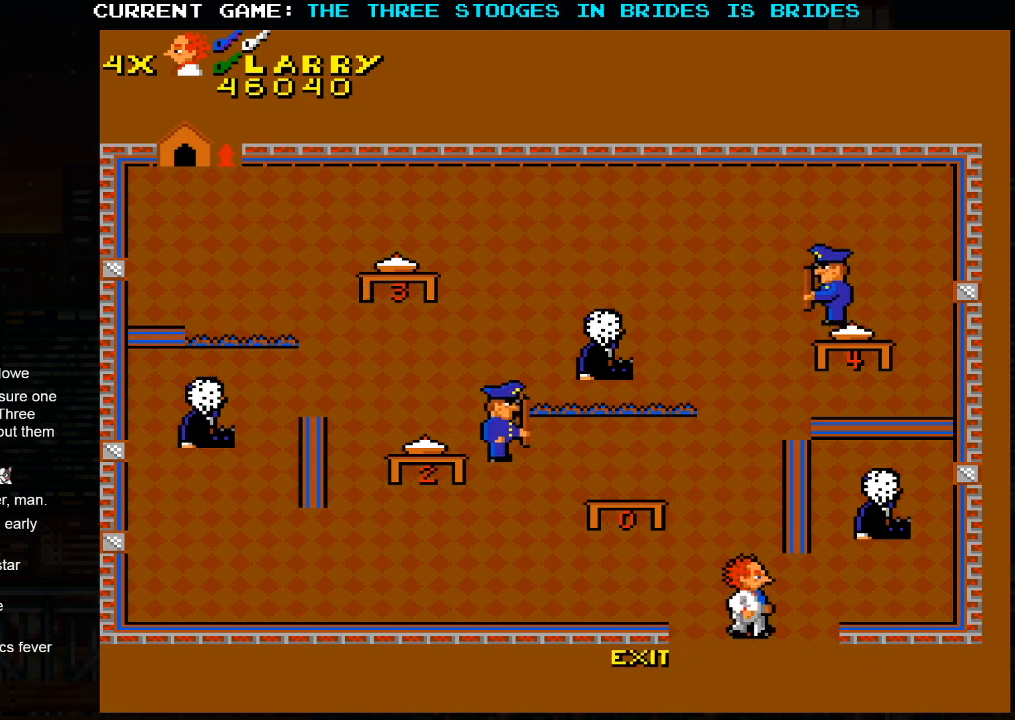
{"buttons": [], "left_stick": "down-right", "events": [[367, "SQUARE", "down"], [450, "SQUARE", "up"]]}
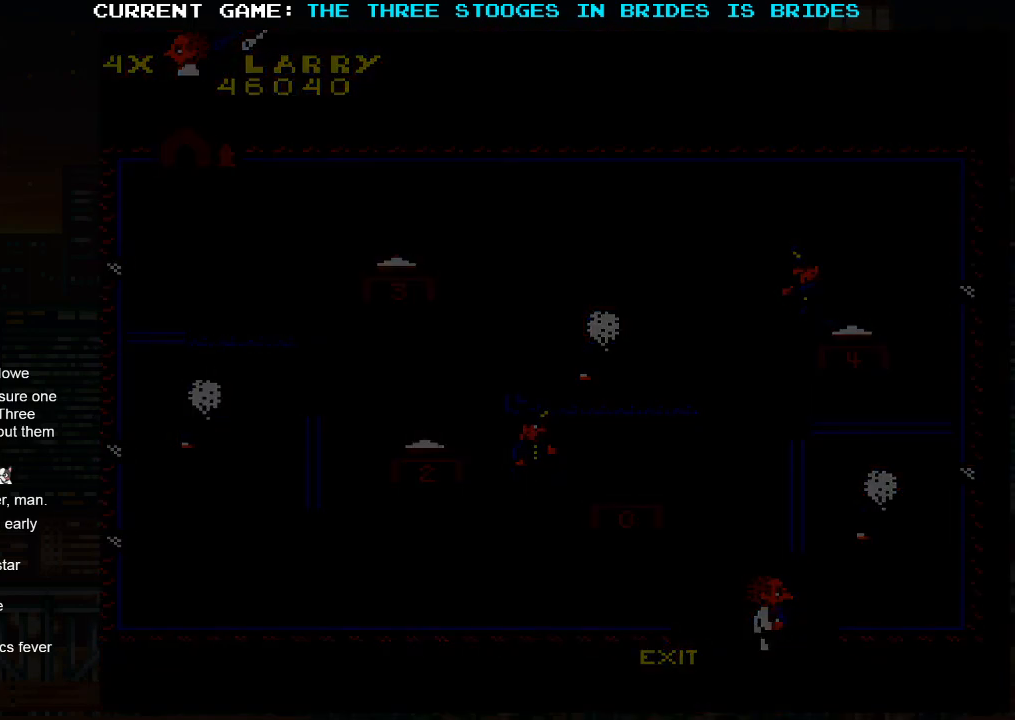
{"buttons": [], "left_stick": "center", "events": [[17, "left_stick", "center"], [100, "SQUARE", "down"], [150, "SQUARE", "up"], [317, "SQUARE", "down"], [350, "SQUARE", "up"]]}
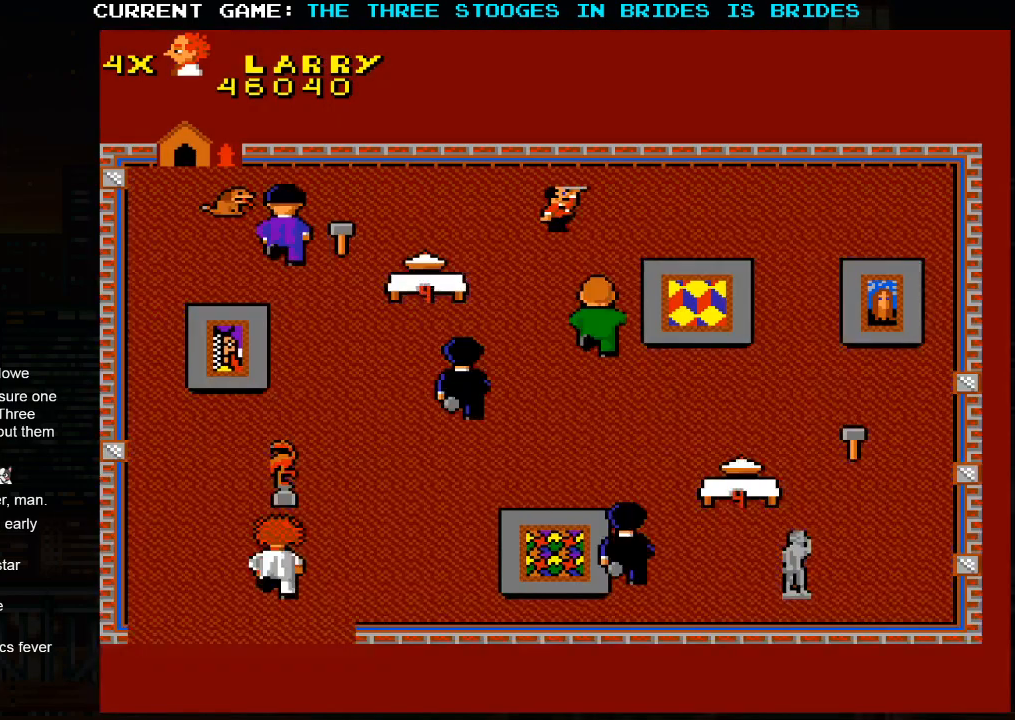
{"buttons": [], "left_stick": "center", "events": [[17, "SQUARE", "down"], [83, "SQUARE", "up"]]}